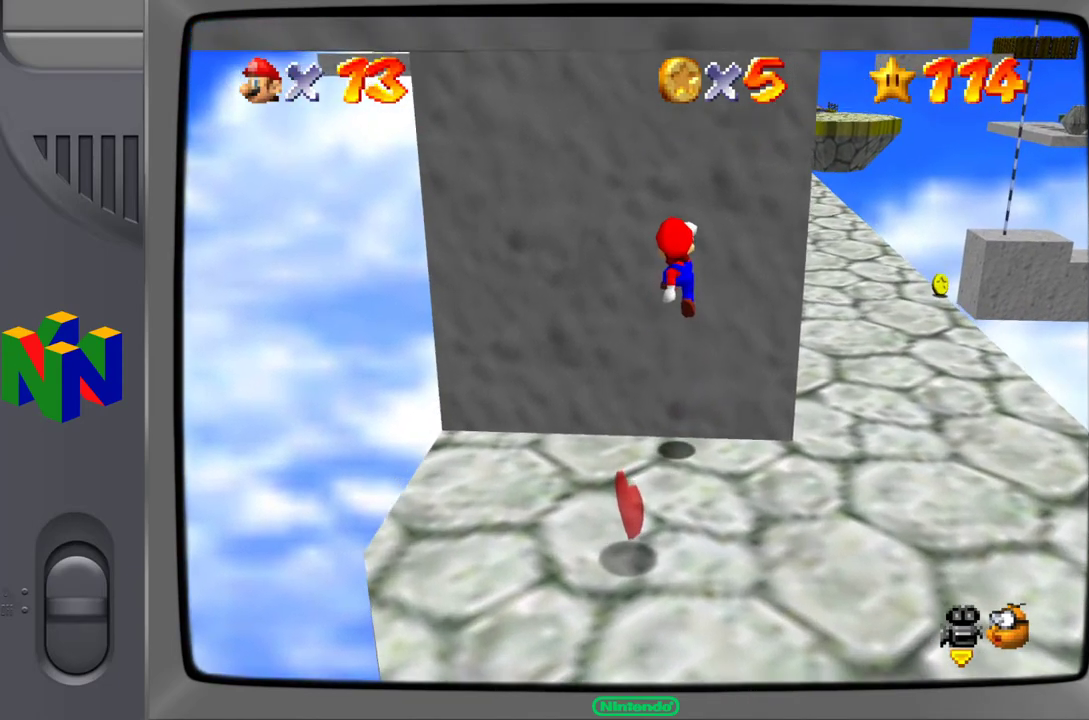
Gameplay with a controller (Nintendo layout); each line is a JSON object with the inputs held at the frame after it. "events" lists button and stick changes between this image and that frame as [ms after this image, input, new state], when the widget could be followed in between. Not read: L3 R3.
{"buttons": [], "left_stick": "down", "events": [[17, "A", "down"], [450, "A", "up"]]}
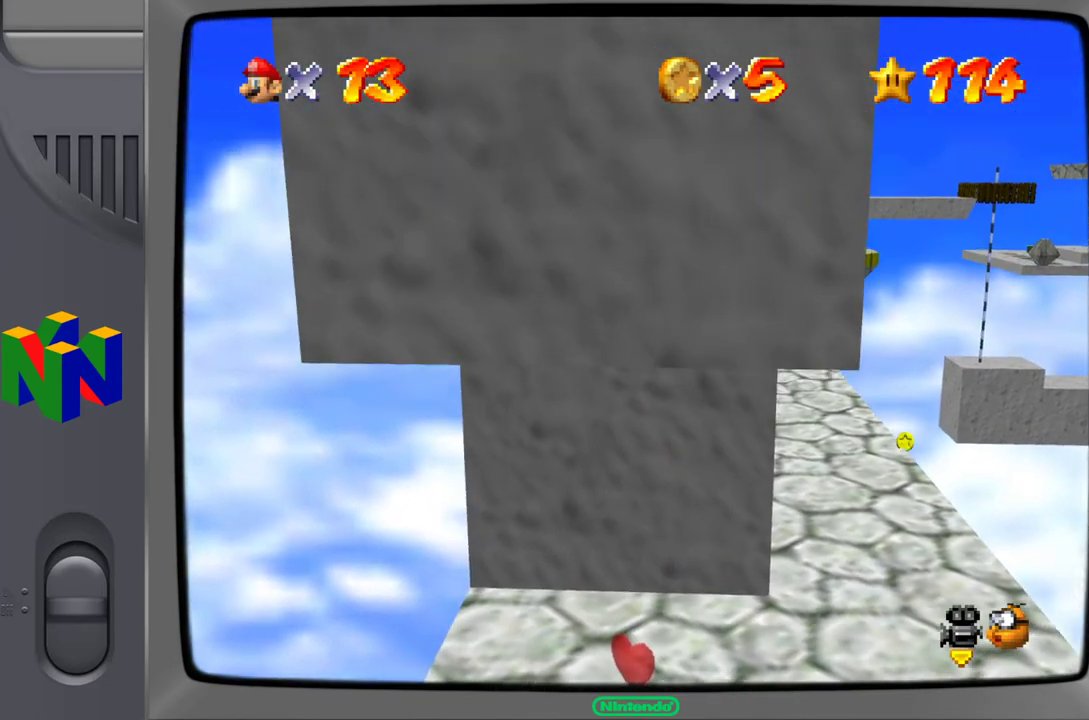
{"buttons": ["A"], "left_stick": "up", "events": [[50, "left_stick", "up"], [167, "A", "down"]]}
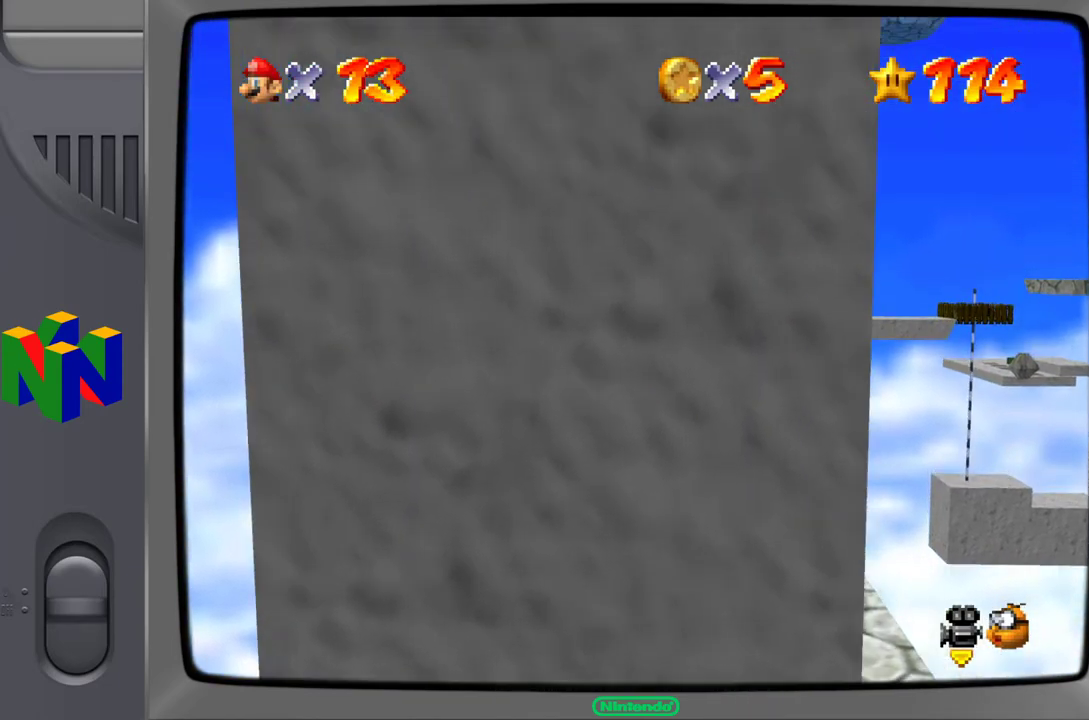
{"buttons": ["A"], "left_stick": "down", "events": [[17, "A", "up"], [50, "left_stick", "center"], [100, "left_stick", "down"], [150, "A", "down"]]}
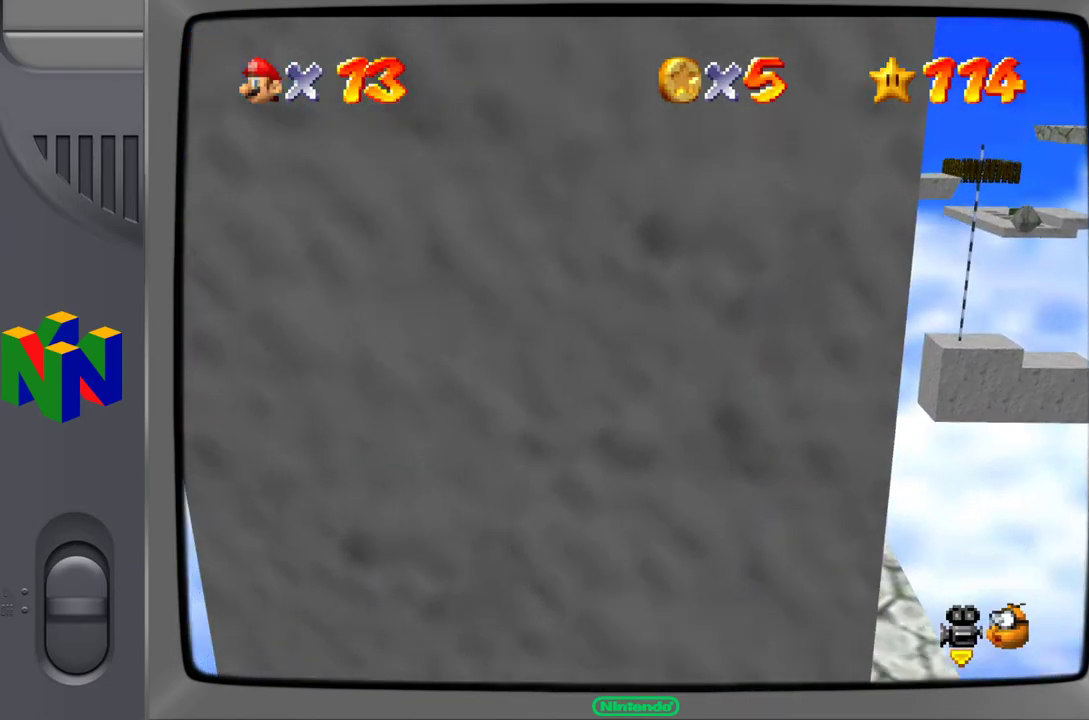
{"buttons": [], "left_stick": "center", "events": [[50, "A", "up"], [117, "A", "down"], [250, "A", "up"], [283, "left_stick", "center"], [333, "C_RIGHT", "down"], [500, "C_RIGHT", "up"]]}
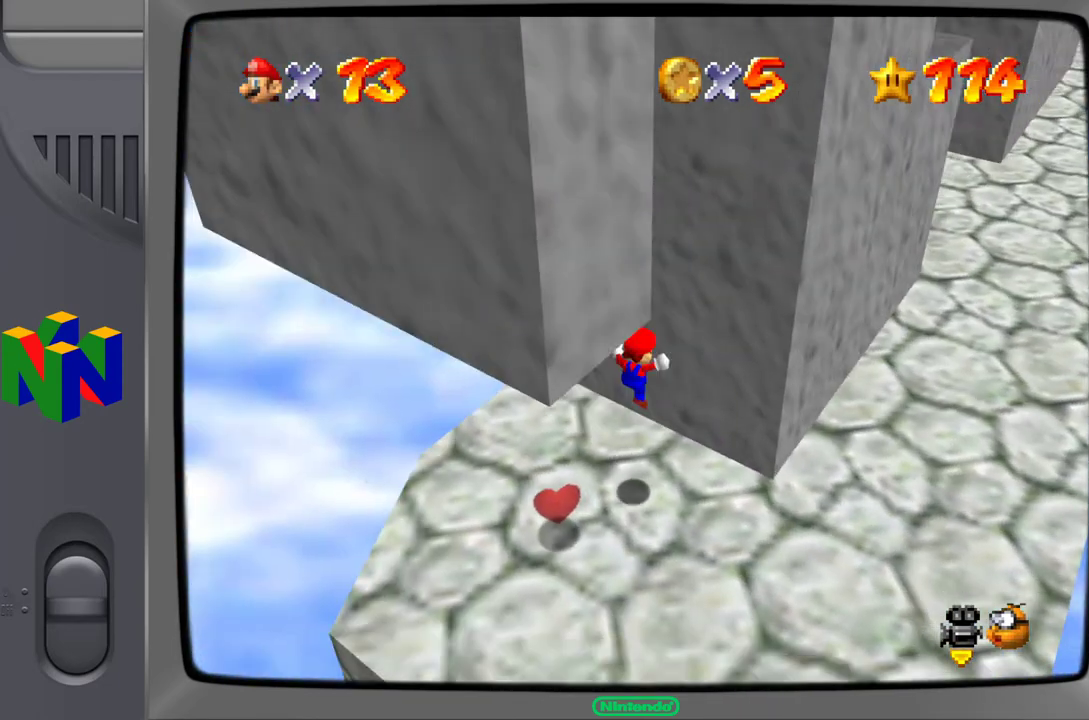
{"buttons": [], "left_stick": "center", "events": []}
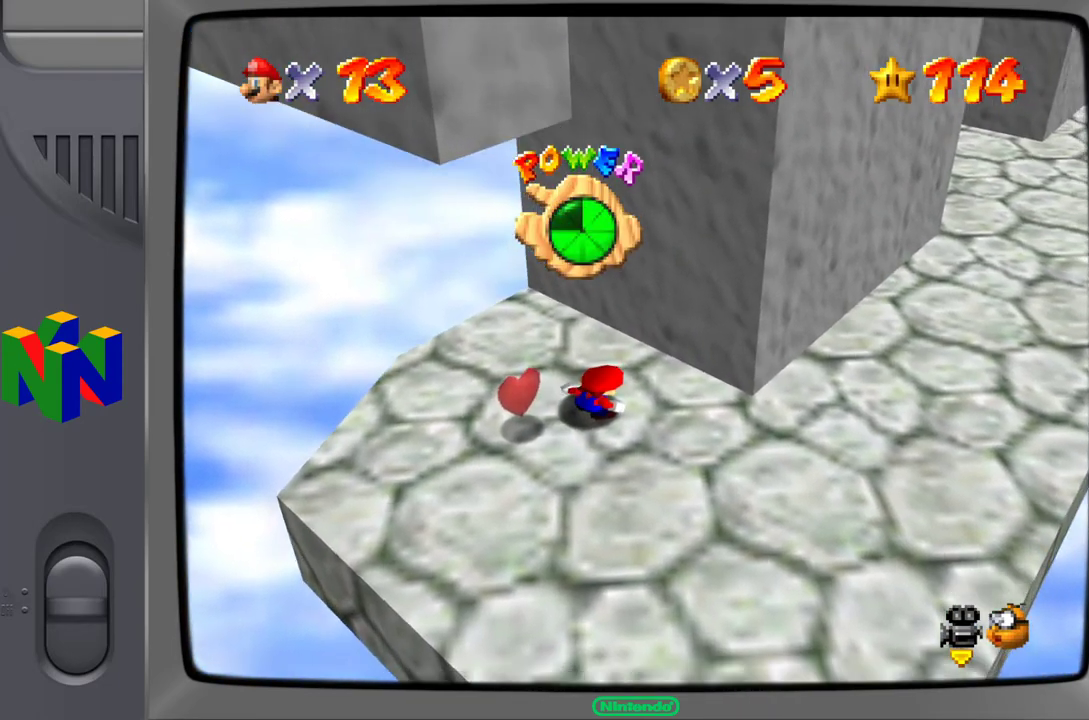
{"buttons": [], "left_stick": "center", "events": [[33, "C_RIGHT", "down"], [167, "C_RIGHT", "up"]]}
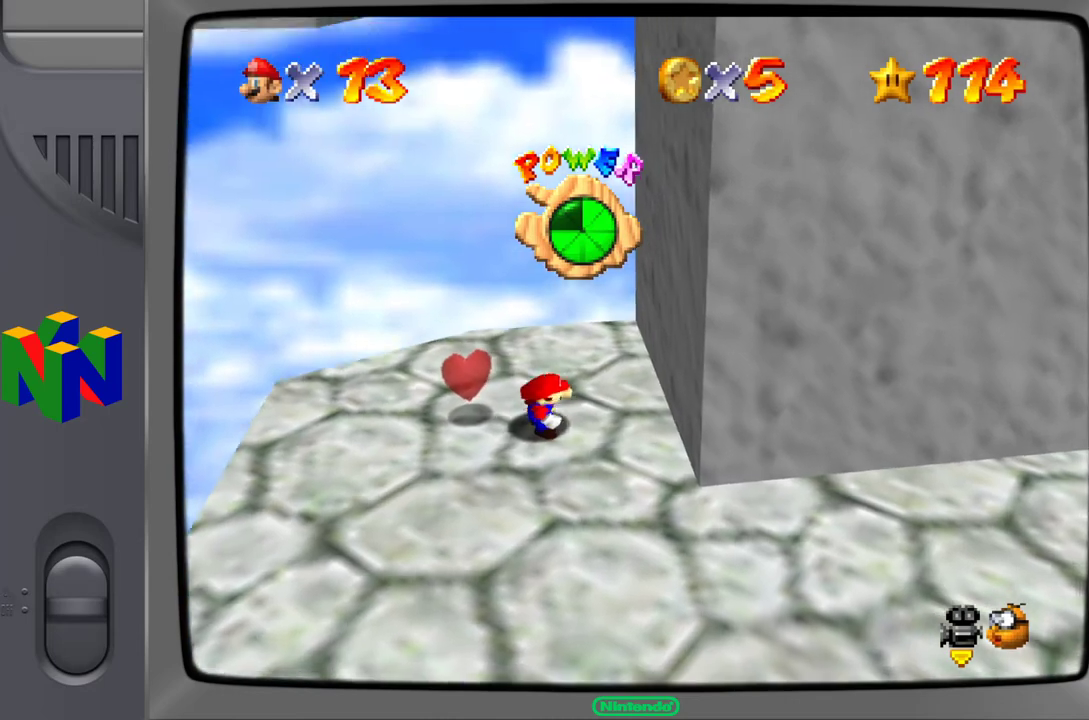
{"buttons": [], "left_stick": "center", "events": []}
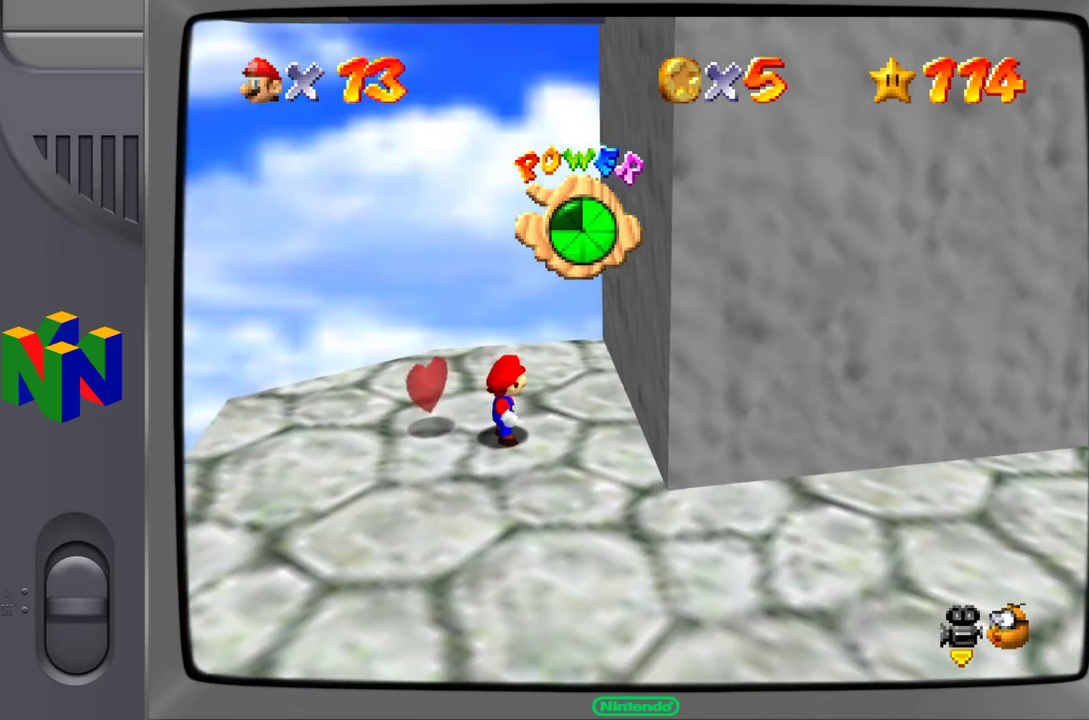
{"buttons": [], "left_stick": "center", "events": []}
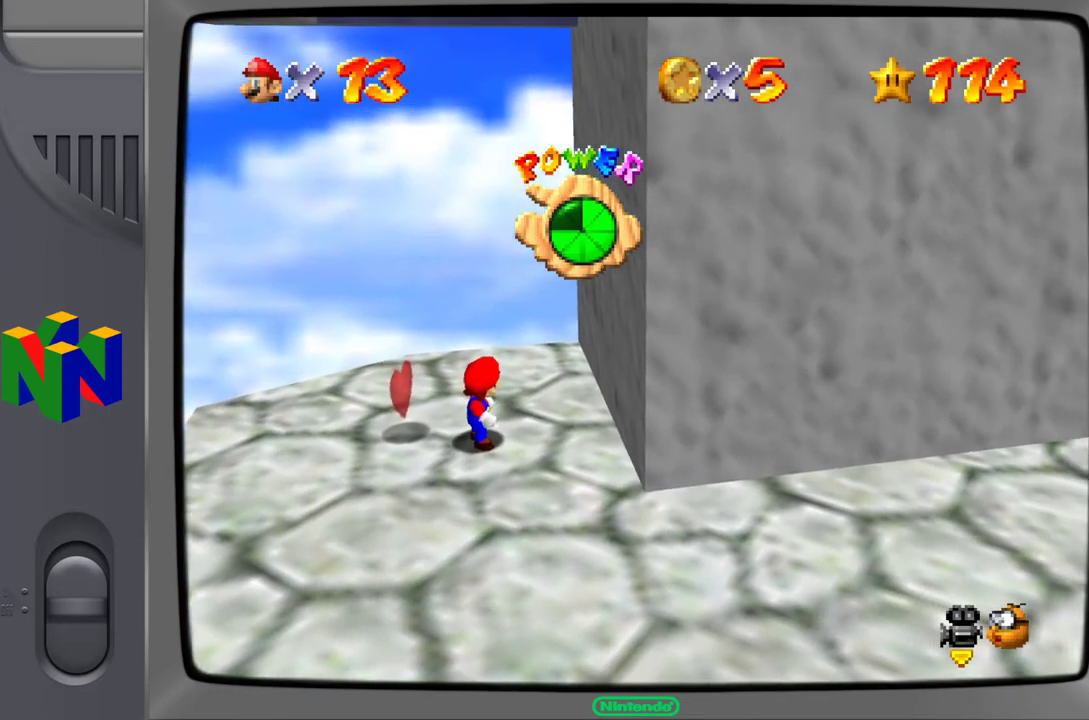
{"buttons": [], "left_stick": "up-left", "events": [[350, "left_stick", "up-left"]]}
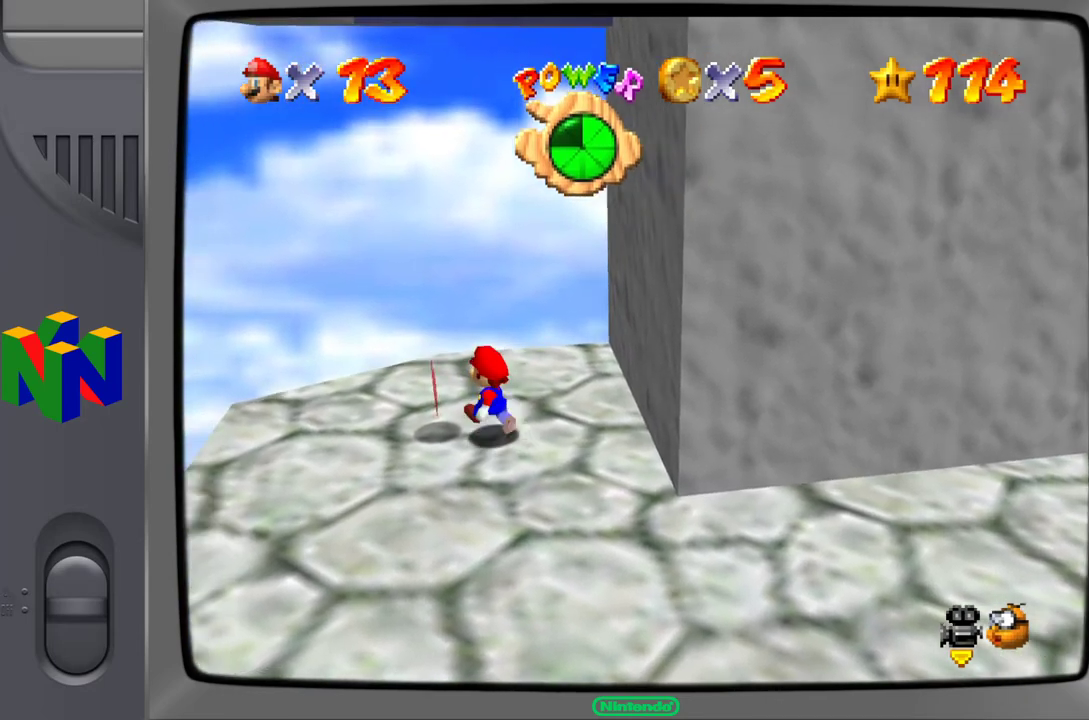
{"buttons": [], "left_stick": "down-left", "events": [[317, "left_stick", "left"], [417, "left_stick", "down-left"]]}
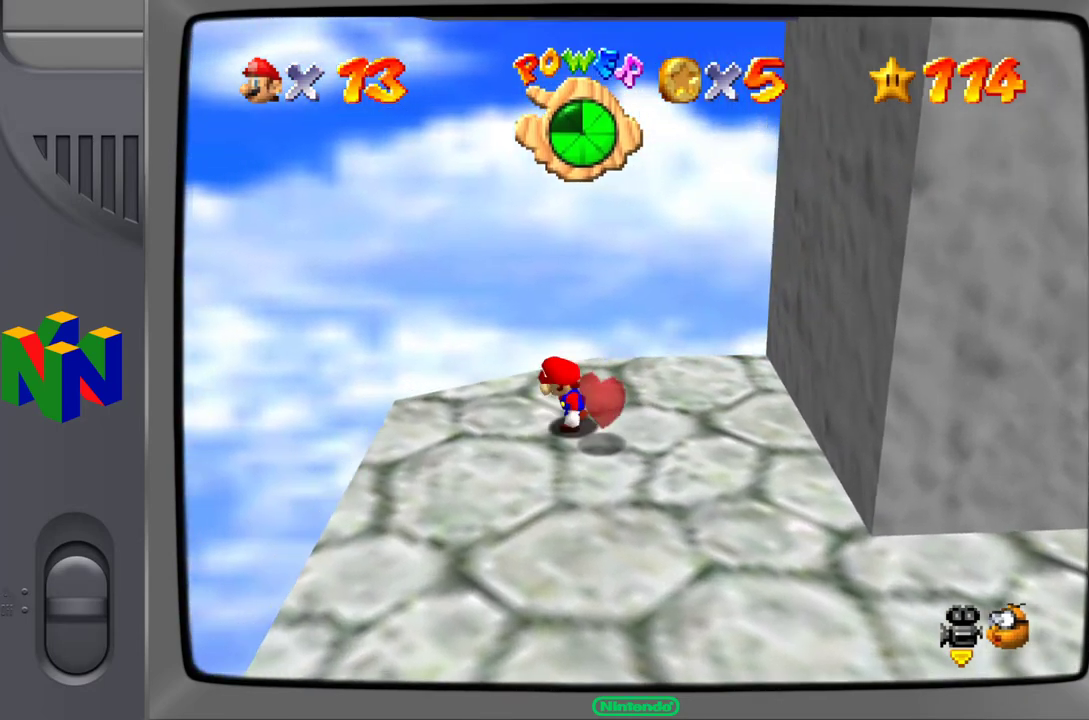
{"buttons": [], "left_stick": "right", "events": [[167, "left_stick", "center"], [350, "left_stick", "right"]]}
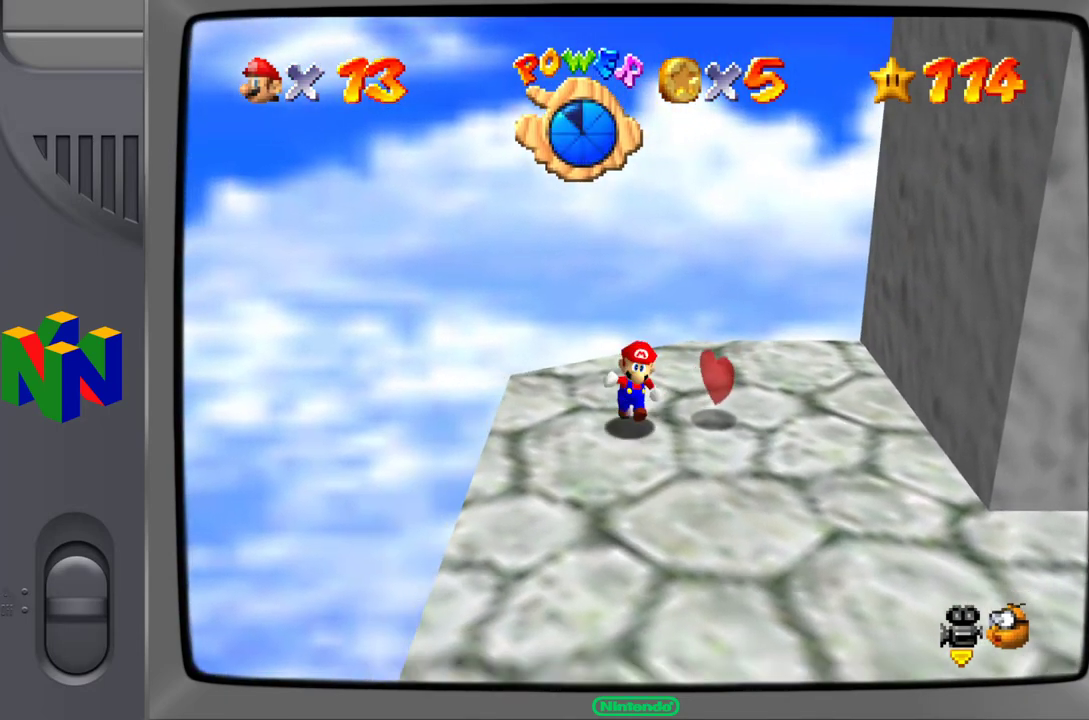
{"buttons": [], "left_stick": "right", "events": []}
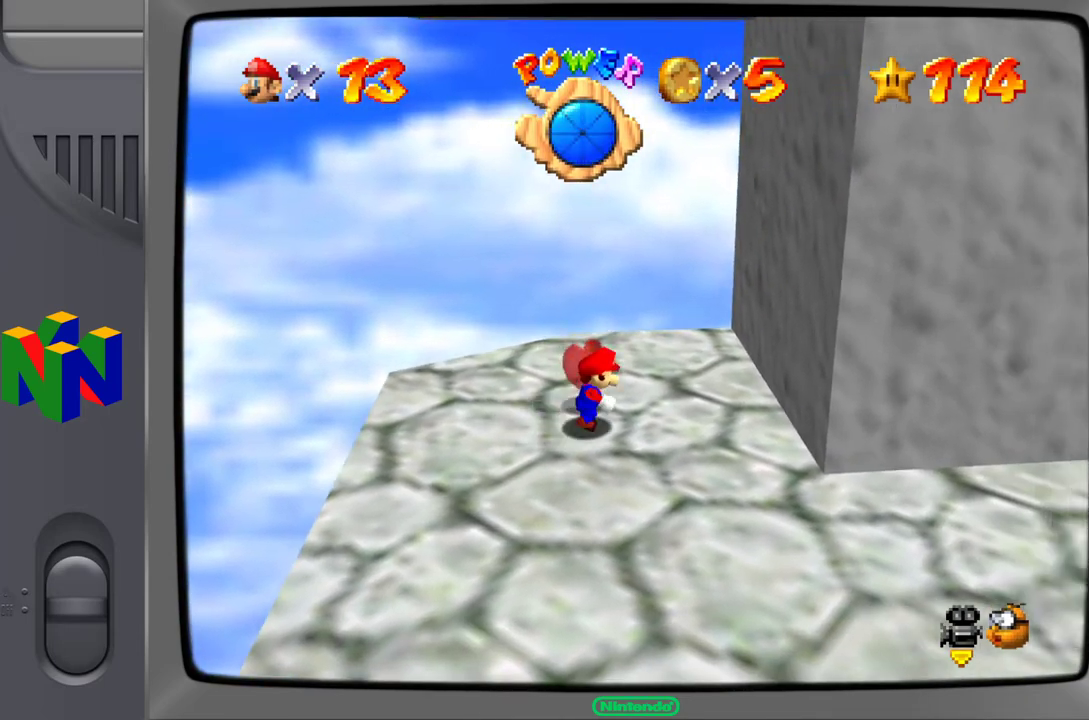
{"buttons": [], "left_stick": "right", "events": [[67, "A", "down"], [433, "A", "up"]]}
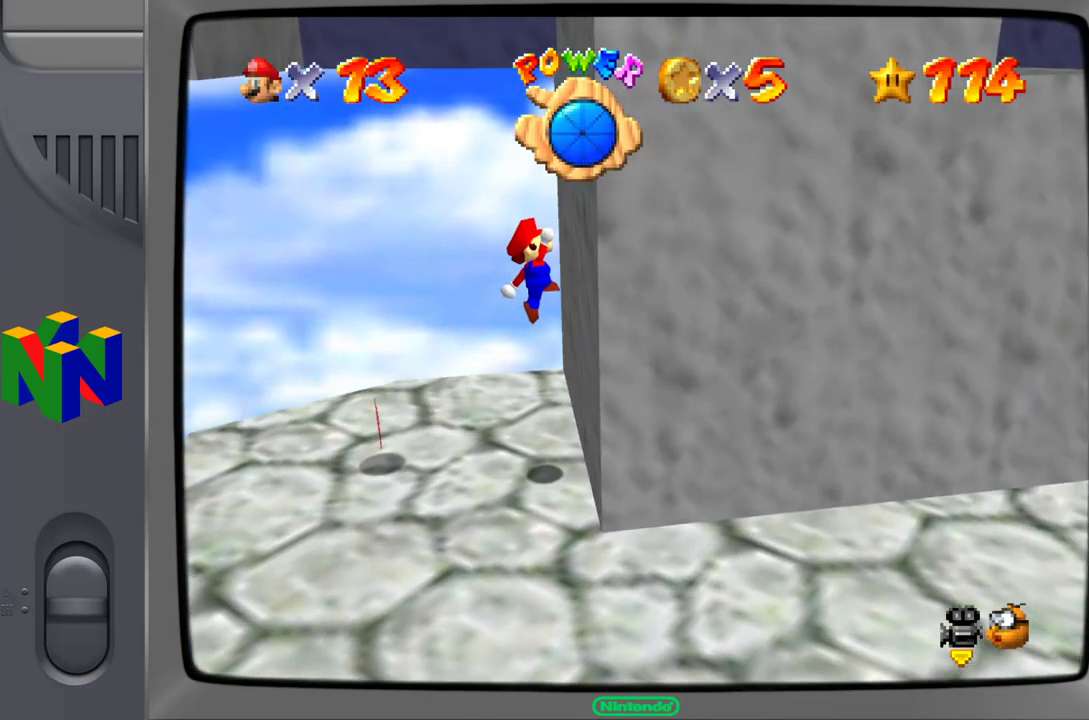
{"buttons": ["A"], "left_stick": "left", "events": [[50, "left_stick", "left"], [100, "A", "down"]]}
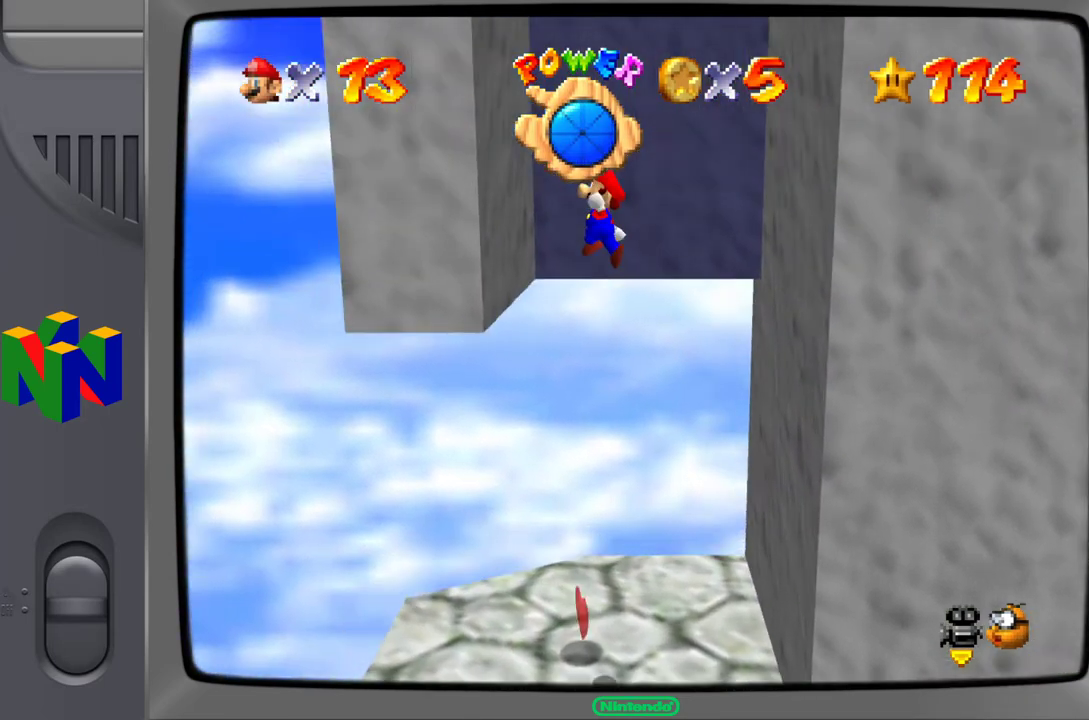
{"buttons": [], "left_stick": "up-right", "events": [[50, "A", "up"], [67, "left_stick", "center"], [167, "A", "down"], [167, "left_stick", "up-right"], [417, "A", "up"]]}
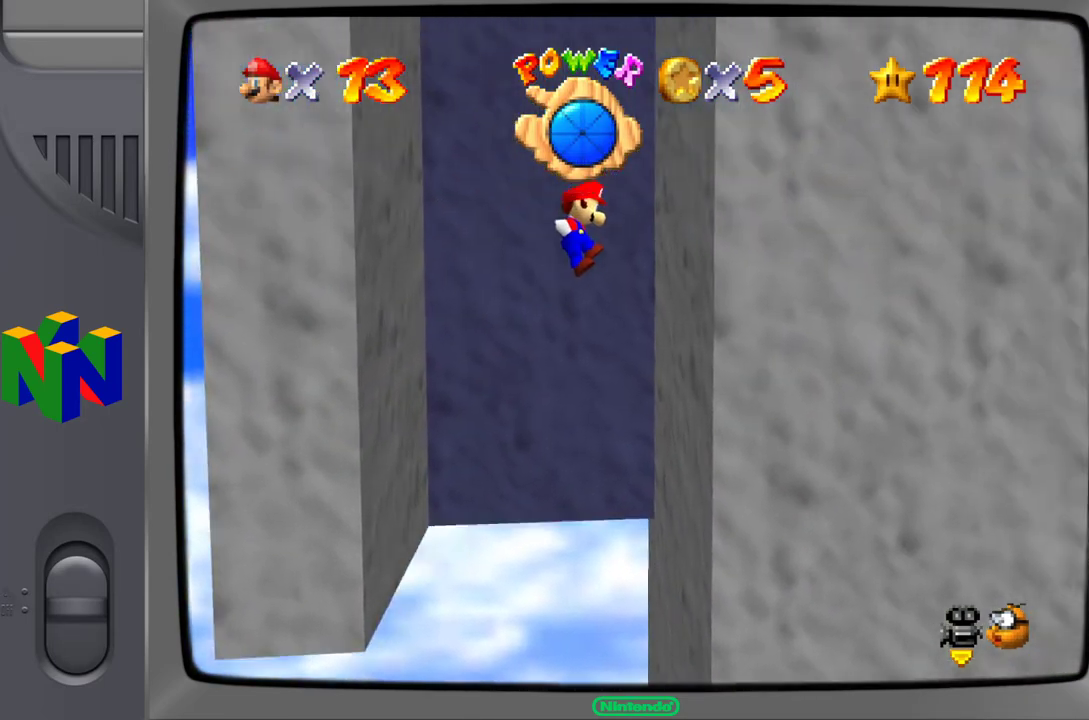
{"buttons": [], "left_stick": "left", "events": [[200, "A", "down"], [217, "left_stick", "left"], [500, "A", "up"]]}
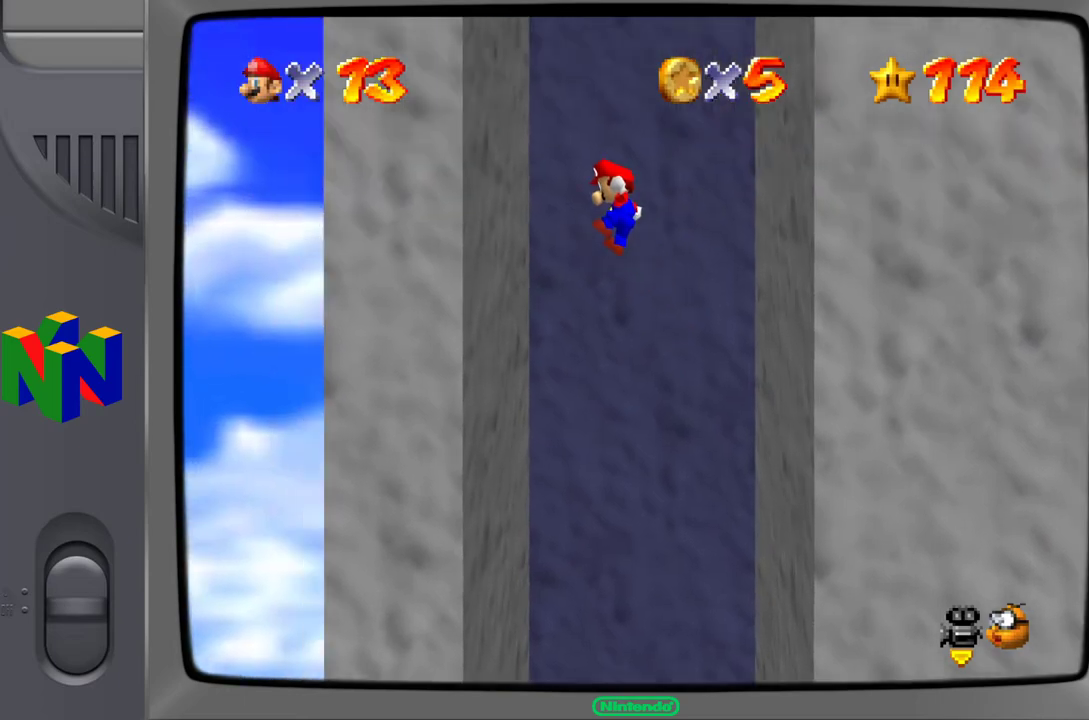
{"buttons": ["A"], "left_stick": "right", "events": [[67, "left_stick", "center"], [233, "left_stick", "right"], [267, "A", "down"]]}
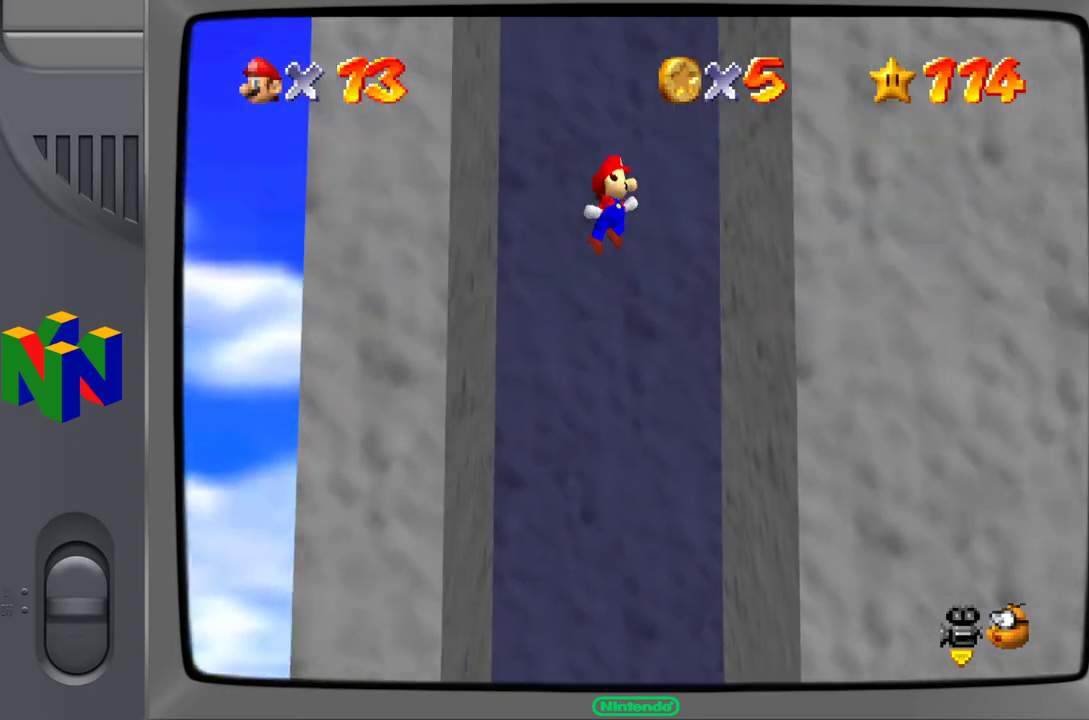
{"buttons": ["A"], "left_stick": "down-left", "events": [[17, "A", "up"], [167, "left_stick", "center"], [250, "left_stick", "left"], [317, "A", "down"], [350, "left_stick", "down-left"]]}
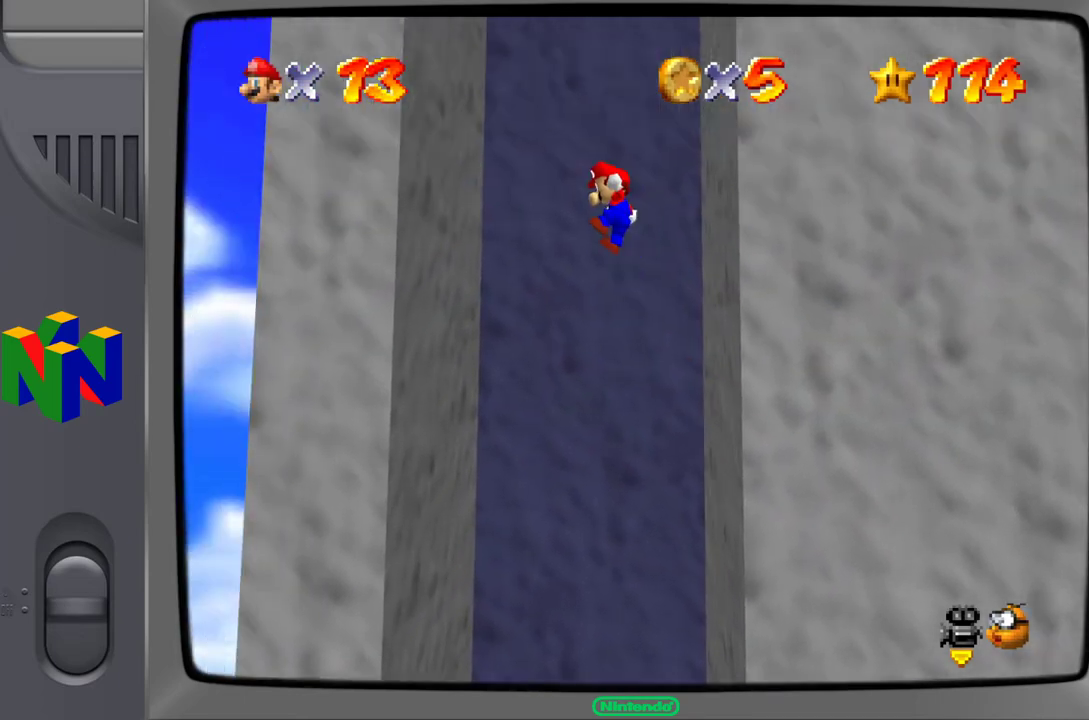
{"buttons": ["A"], "left_stick": "right", "events": [[117, "A", "up"], [267, "left_stick", "center"], [367, "left_stick", "right"], [400, "A", "down"]]}
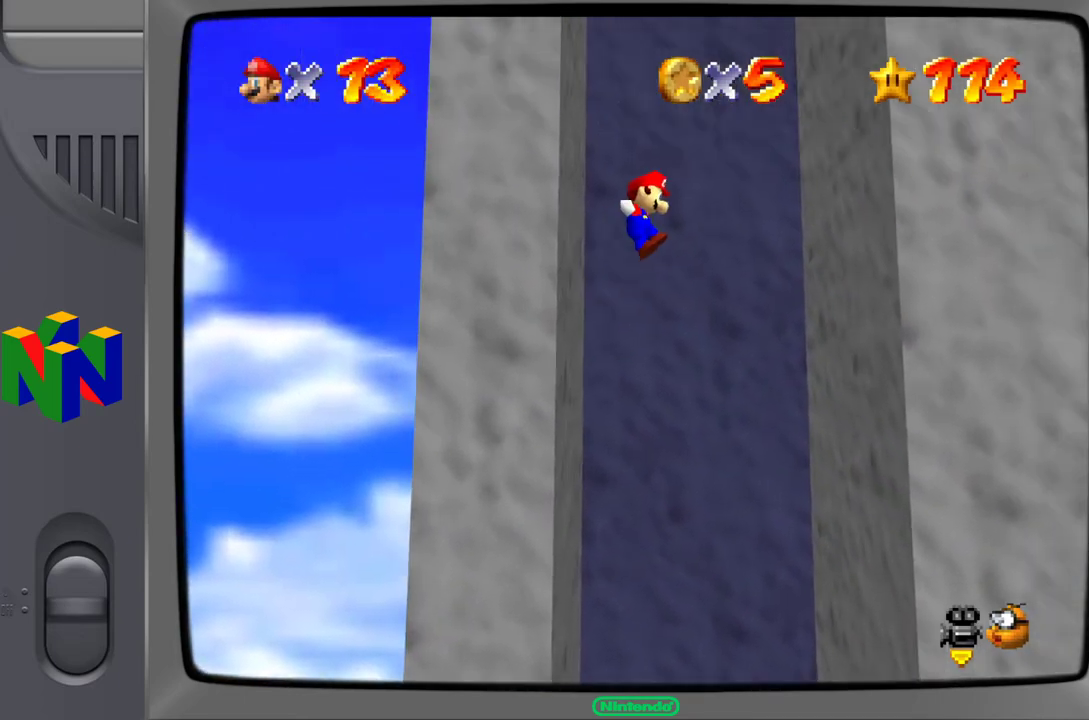
{"buttons": ["A"], "left_stick": "down-left", "events": [[183, "A", "up"], [333, "left_stick", "center"], [417, "A", "down"], [417, "left_stick", "down-left"]]}
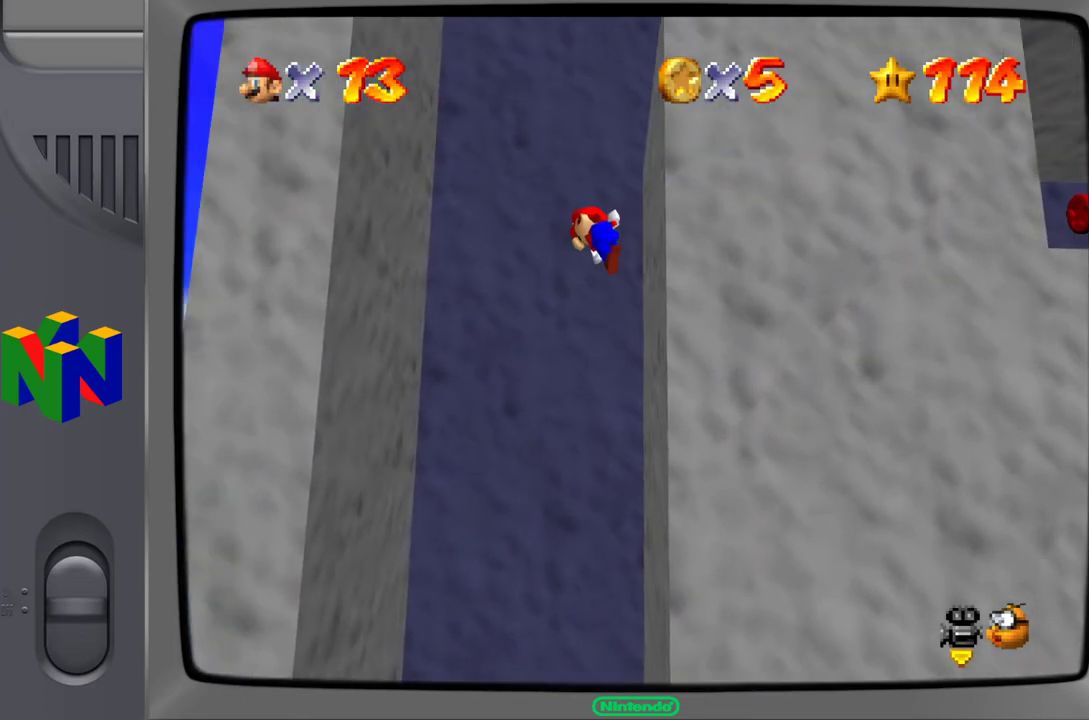
{"buttons": [], "left_stick": "center", "events": [[200, "A", "up"], [267, "left_stick", "center"]]}
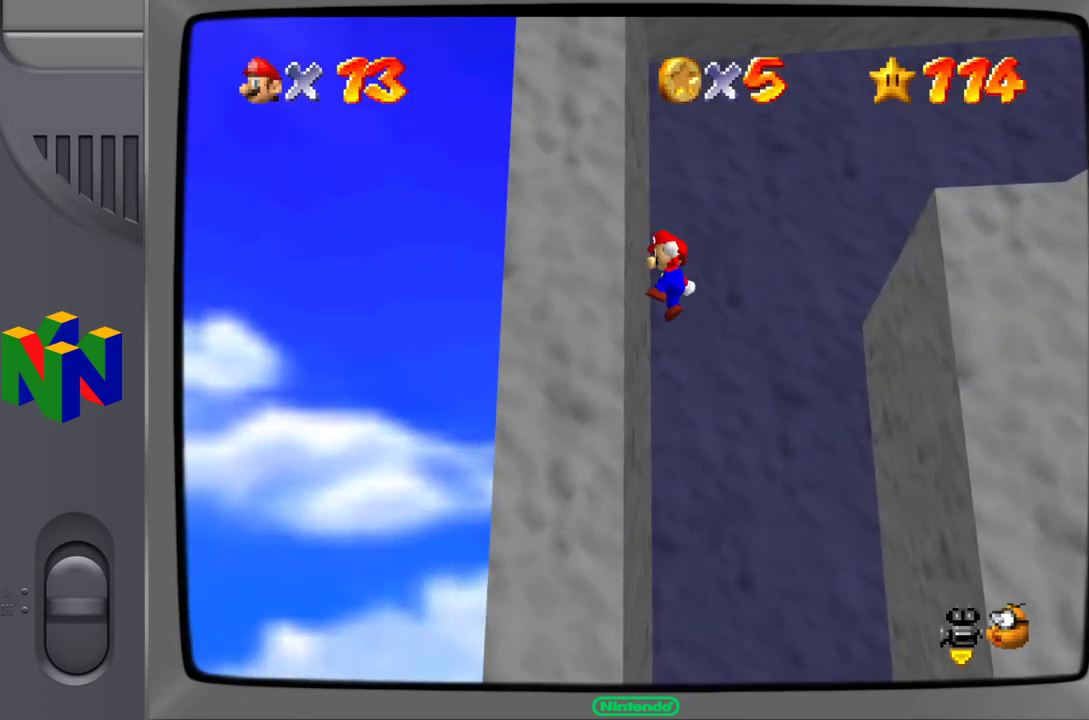
{"buttons": [], "left_stick": "center", "events": [[50, "A", "down"], [67, "left_stick", "up-right"], [267, "A", "up"], [350, "left_stick", "center"]]}
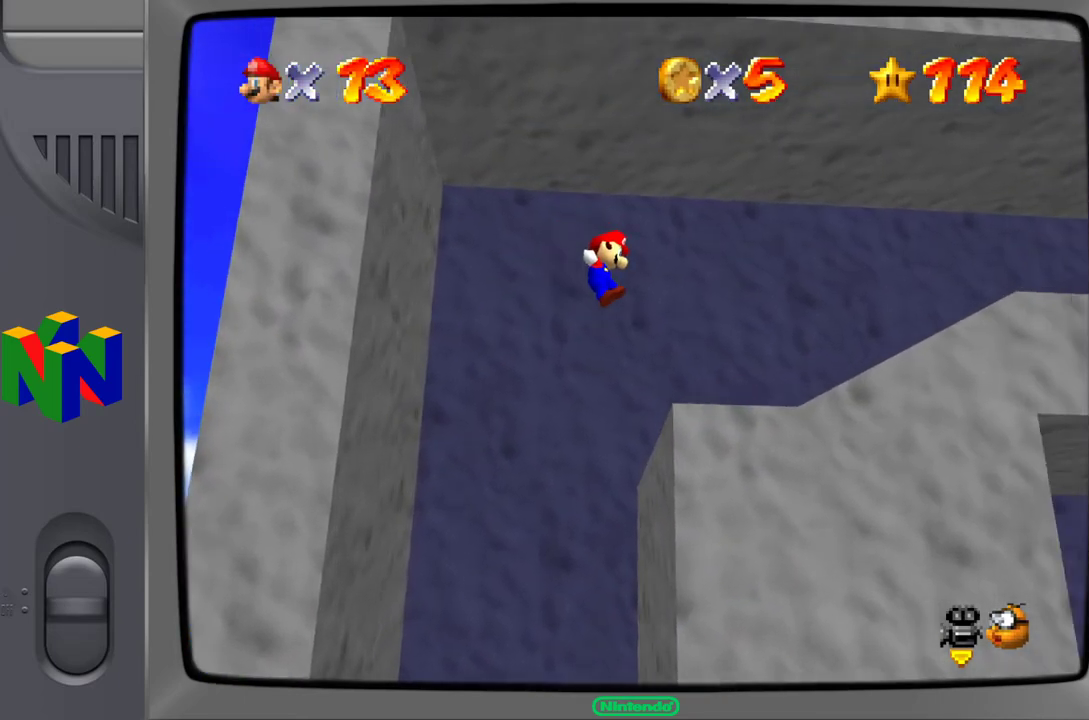
{"buttons": [], "left_stick": "center", "events": [[17, "C_LEFT", "down"], [150, "C_LEFT", "up"]]}
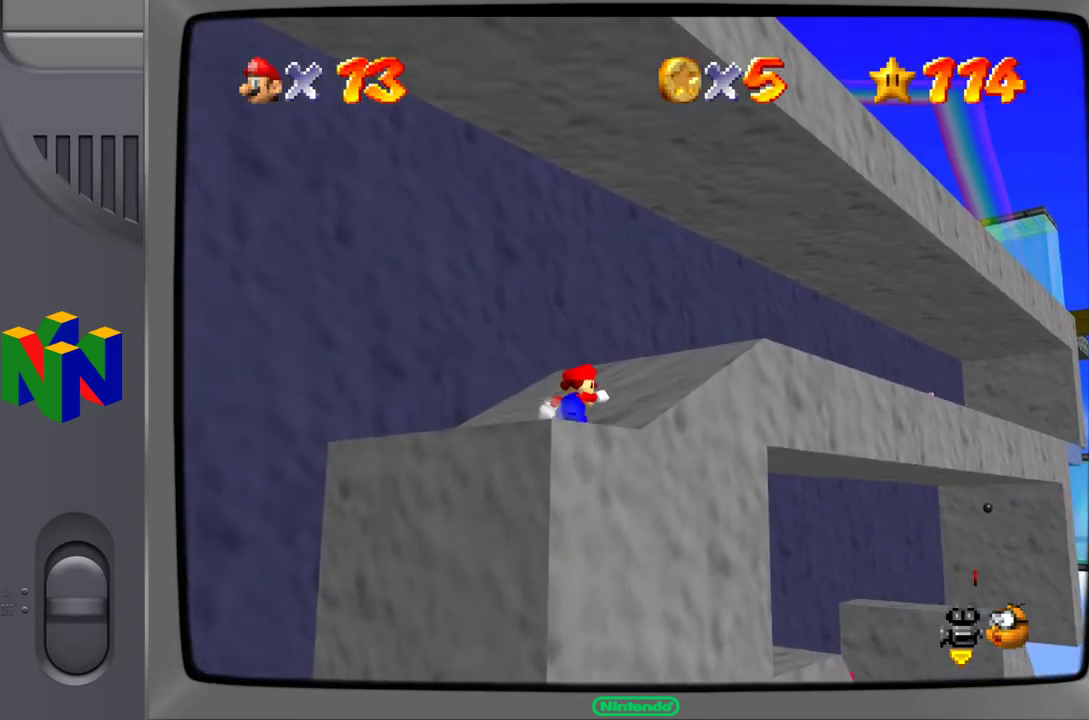
{"buttons": [], "left_stick": "right", "events": [[367, "left_stick", "right"]]}
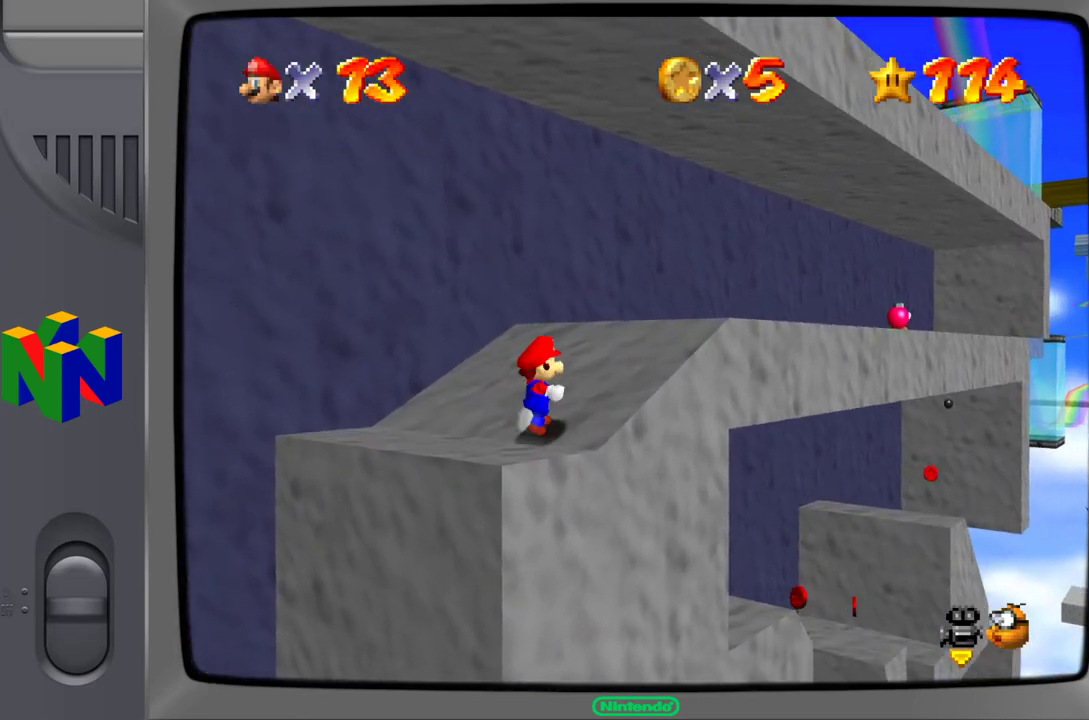
{"buttons": [], "left_stick": "right", "events": [[200, "C_LEFT", "down"], [300, "C_LEFT", "up"]]}
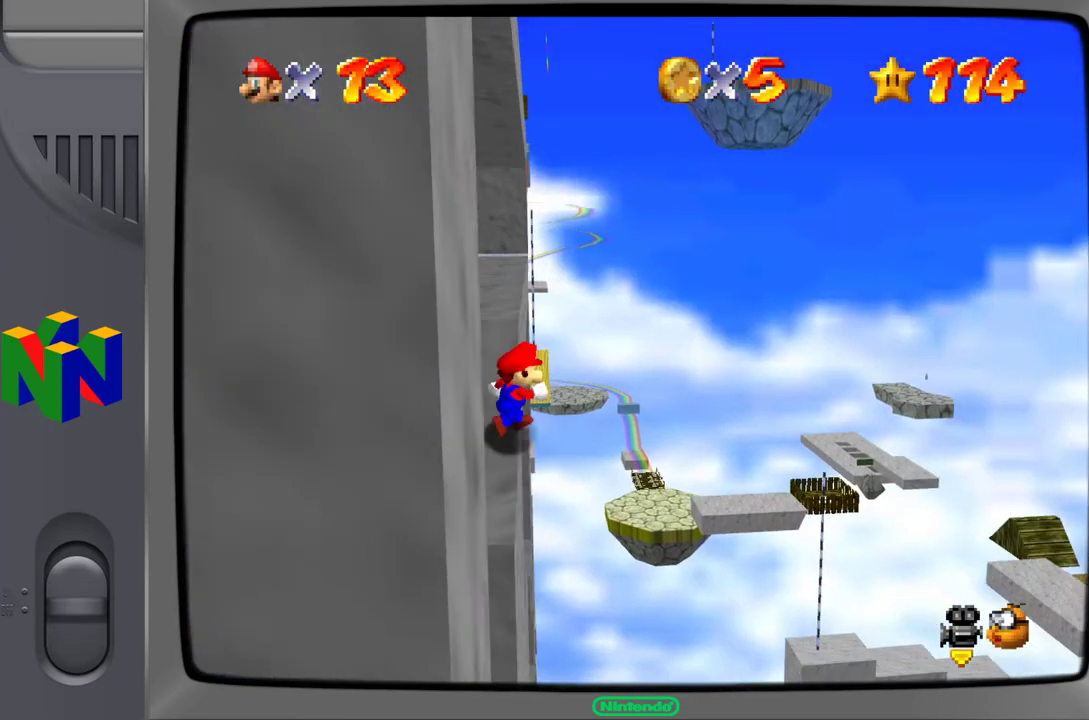
{"buttons": [], "left_stick": "up-right", "events": [[117, "Z", "down"], [167, "left_stick", "up-right"], [267, "Z", "up"]]}
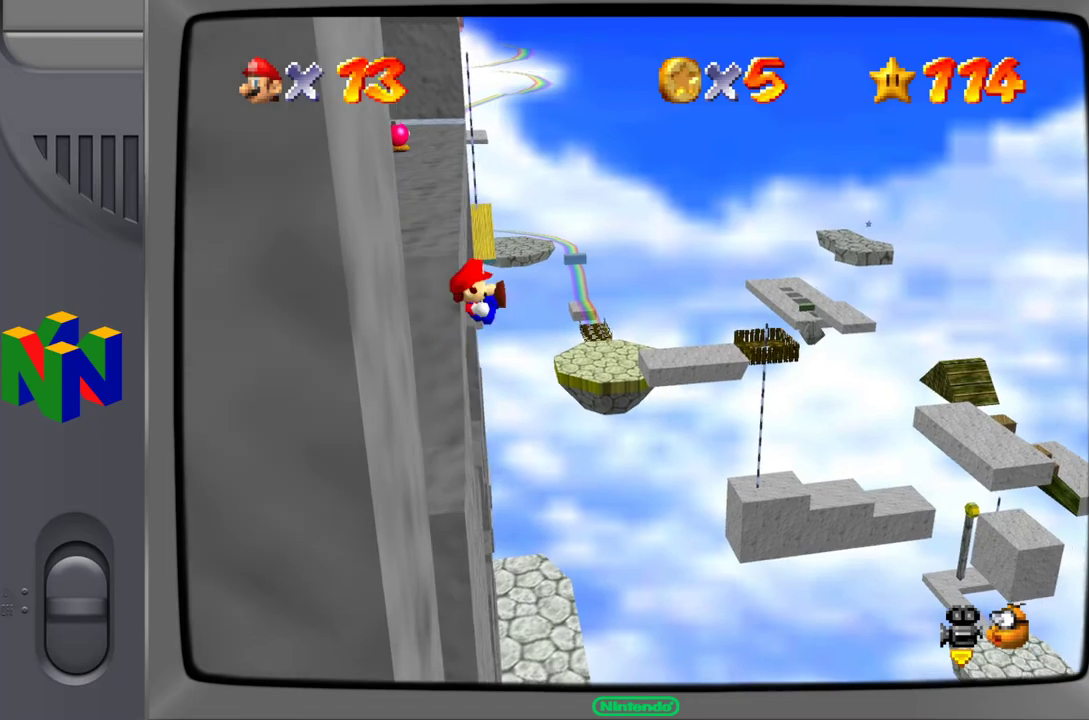
{"buttons": [], "left_stick": "center", "events": [[400, "left_stick", "center"]]}
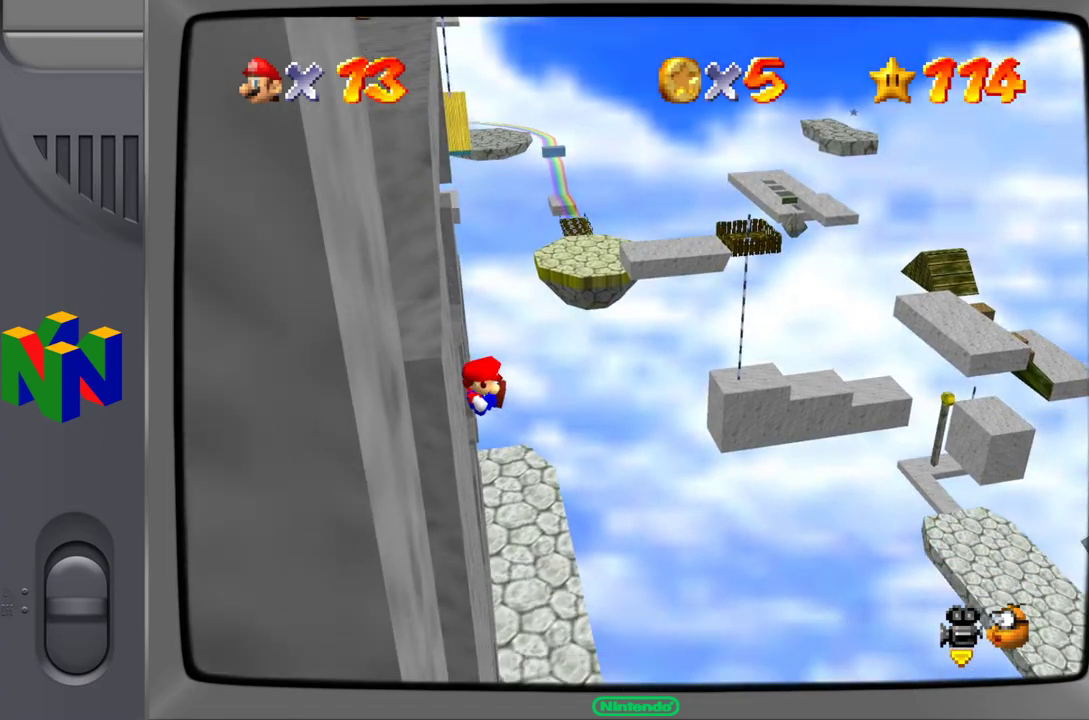
{"buttons": [], "left_stick": "center", "events": []}